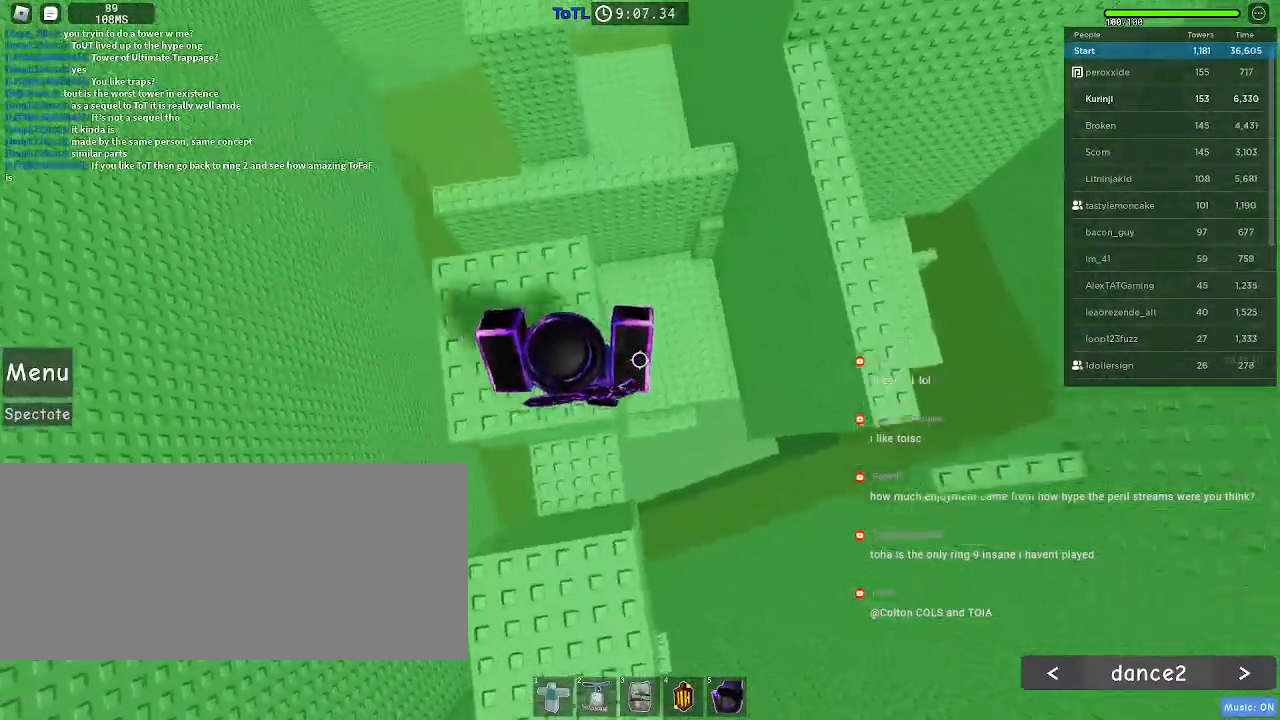
Gameplay with keyboard and mouse; each line is a JSON object with the keys and mouse buttons held at the frame after it. "events" lists presses ("down") and releases ("up") of "a", "ctrl", "d", "e", "f", "q", "r", "s", "shift", "space", "tab", "w", "mouse_left", "mouse_wheel", "mouse_right", "mouse_mb4" and "mouse_mb5" between this image and that frame as [ms after this image, input, new state], when the widget could be followed in between. "mouse_left", "mouse_wheel", "mouse_right", "mouse_mb4", "mouse_mb5" = the "left", "wheel", "right", "mb4", "mb5" buttons of the "mouse" list. No other keys are recorded. "wheel" means that the mouse wheel is clicked or scrolled. Mouse movement is not recorded.
{"keys": ["d"], "mouse": [], "events": [[84, "space", "down"], [200, "space", "up"]]}
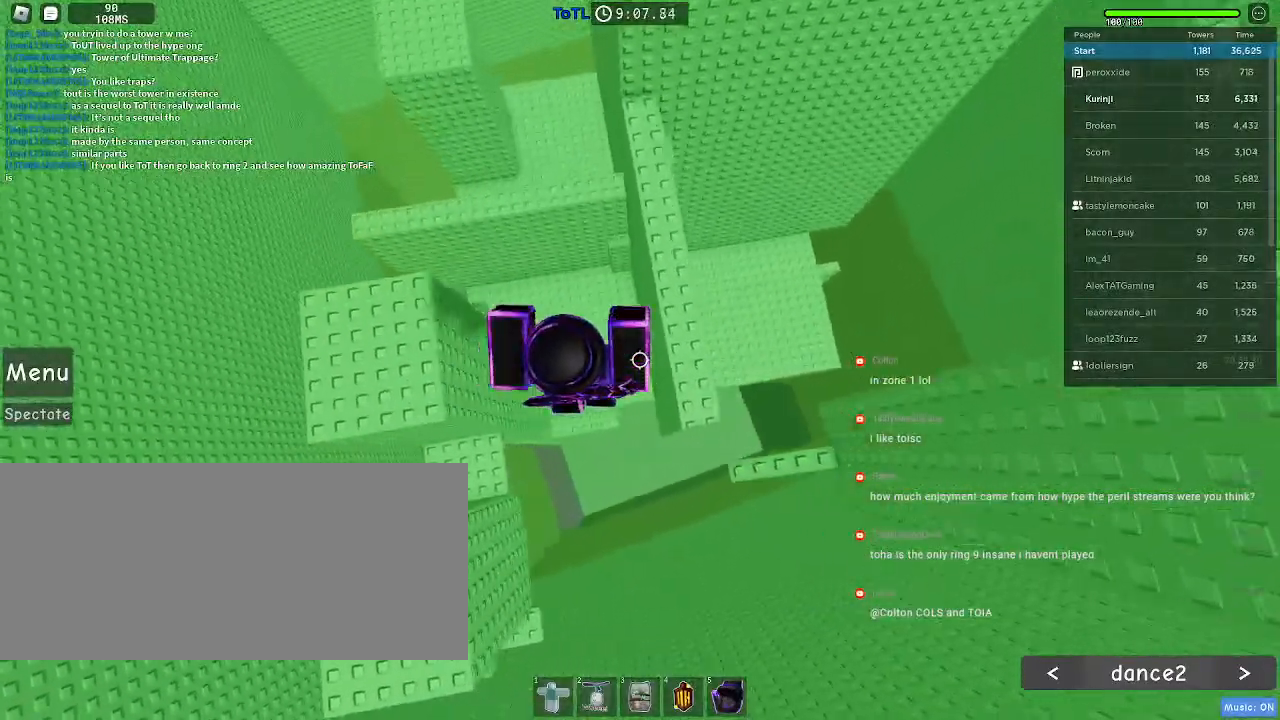
{"keys": ["d"], "mouse": [], "events": [[217, "space", "down"], [317, "space", "up"]]}
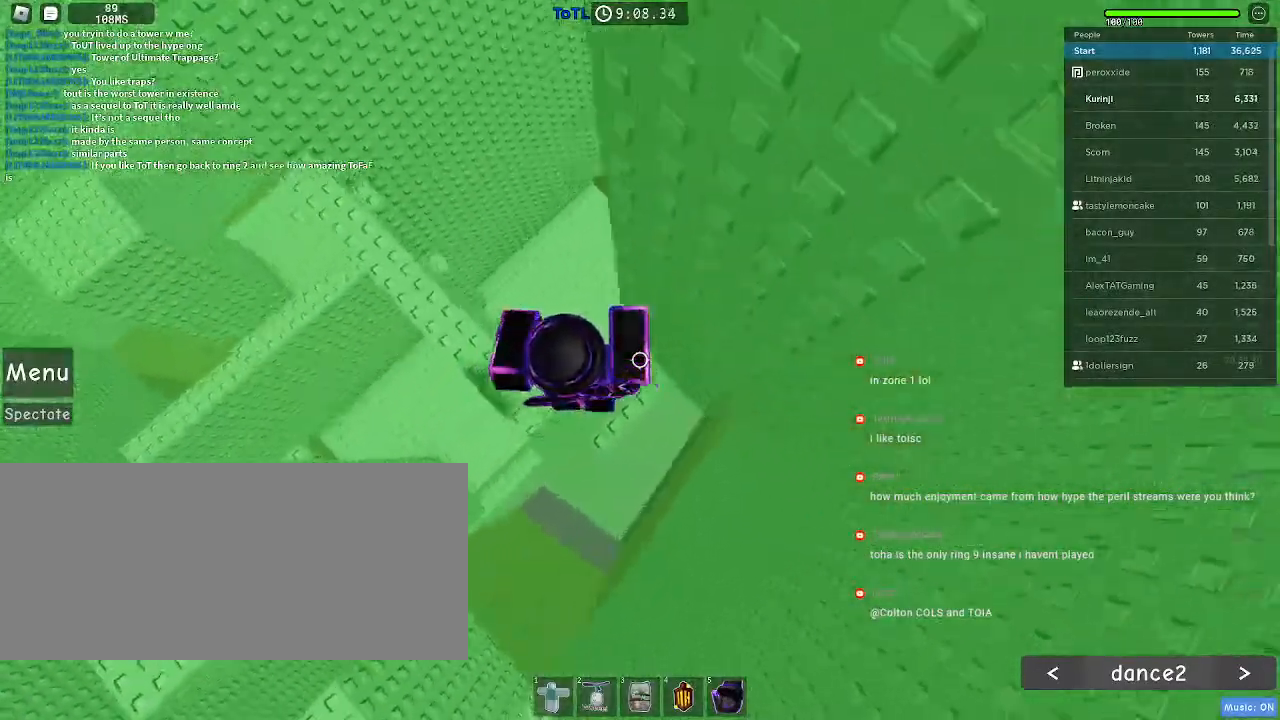
{"keys": ["d"], "mouse": [], "events": [[17, "d", "up"], [134, "w", "down"], [267, "w", "up"], [367, "d", "down"]]}
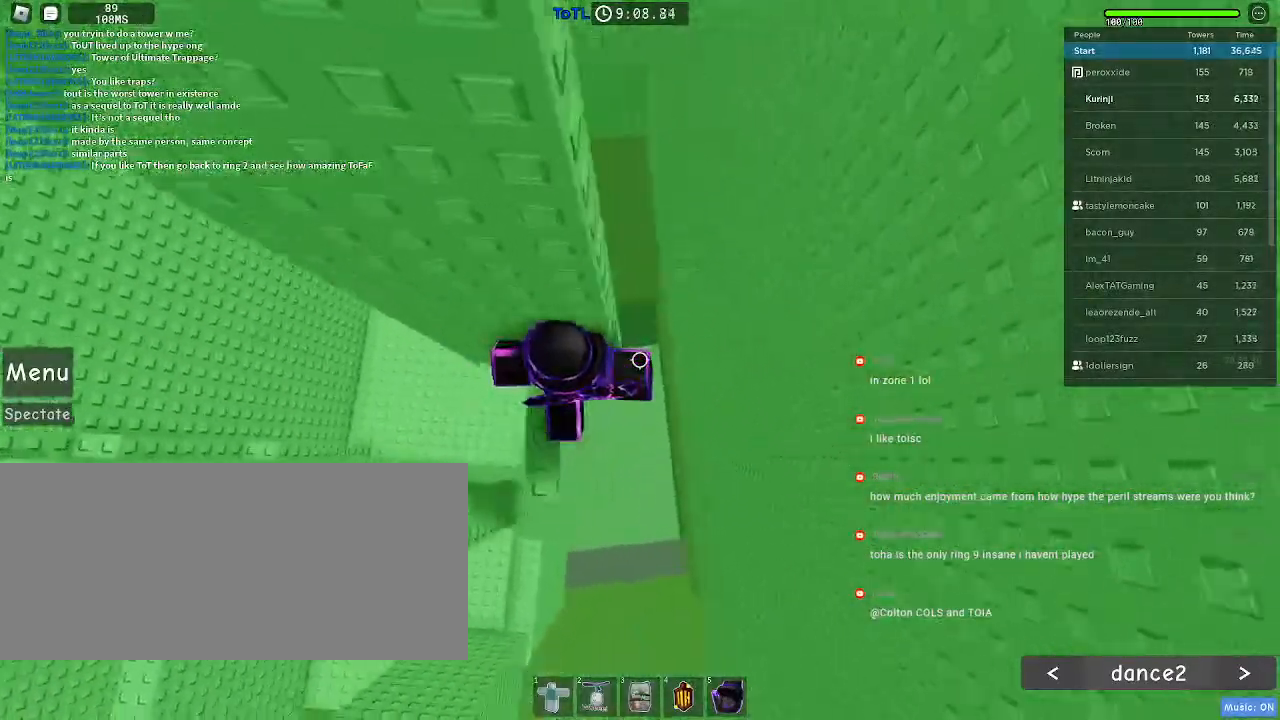
{"keys": ["d"], "mouse": [], "events": [[17, "space", "down"], [117, "space", "up"]]}
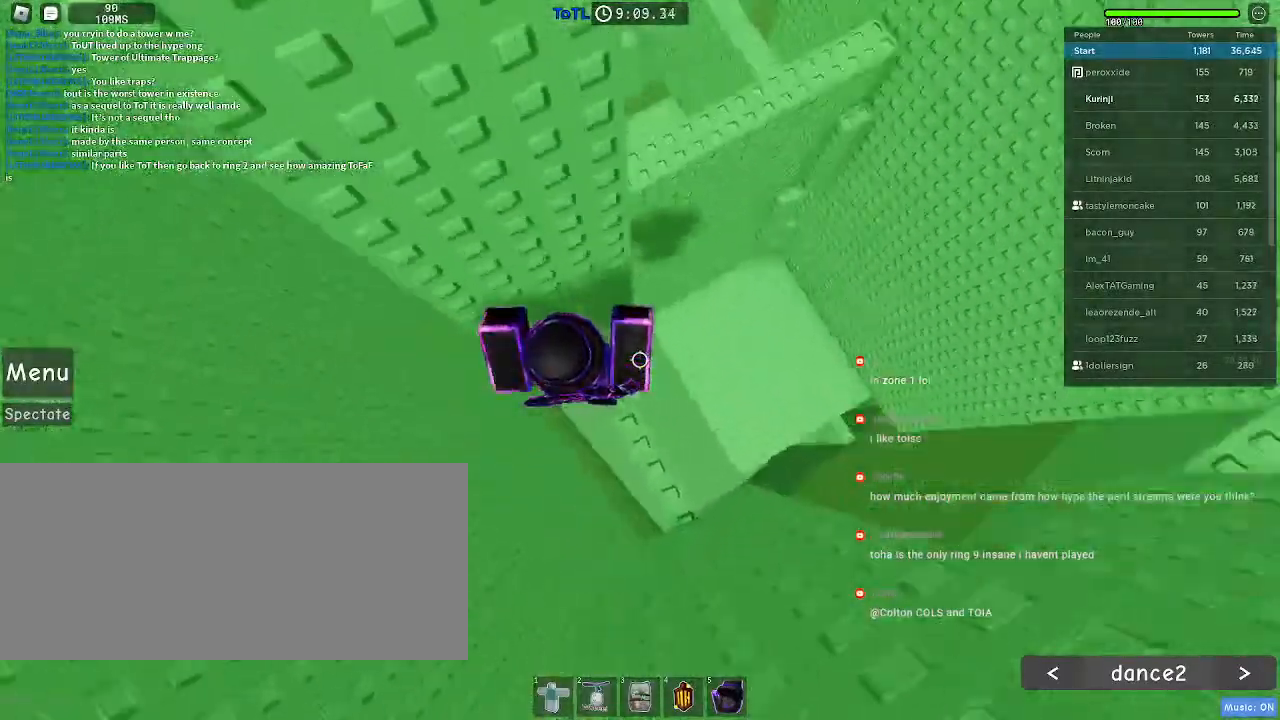
{"keys": ["w"], "mouse": [], "events": [[34, "d", "up"], [267, "w", "down"]]}
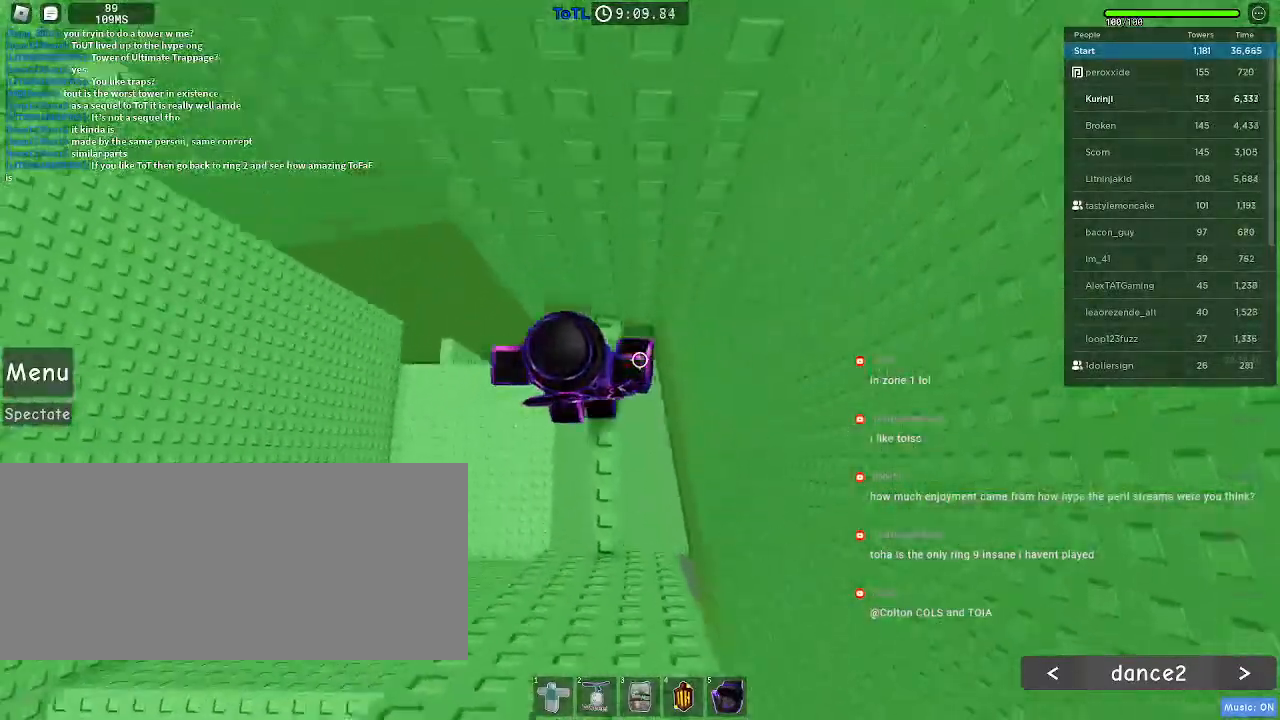
{"keys": ["d"], "mouse": [], "events": [[34, "w", "up"], [100, "d", "down"], [267, "space", "down"], [367, "space", "up"]]}
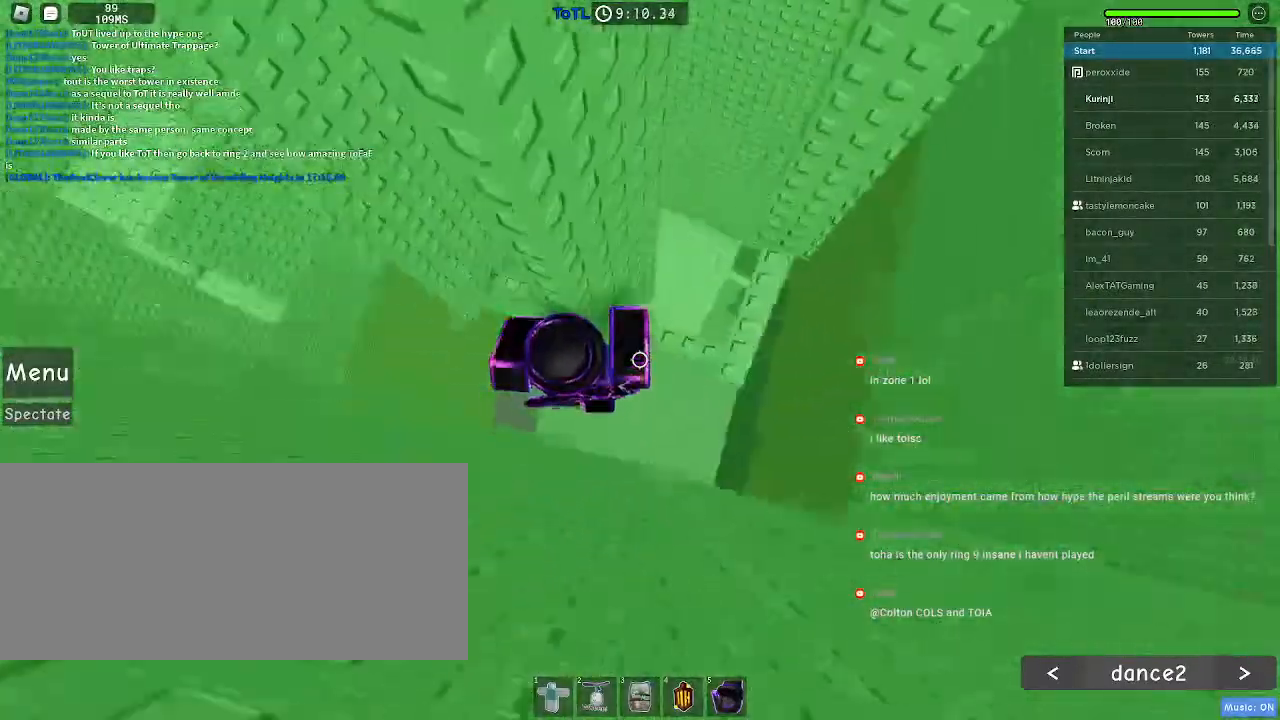
{"keys": ["w"], "mouse": [], "events": [[300, "d", "up"], [367, "w", "down"]]}
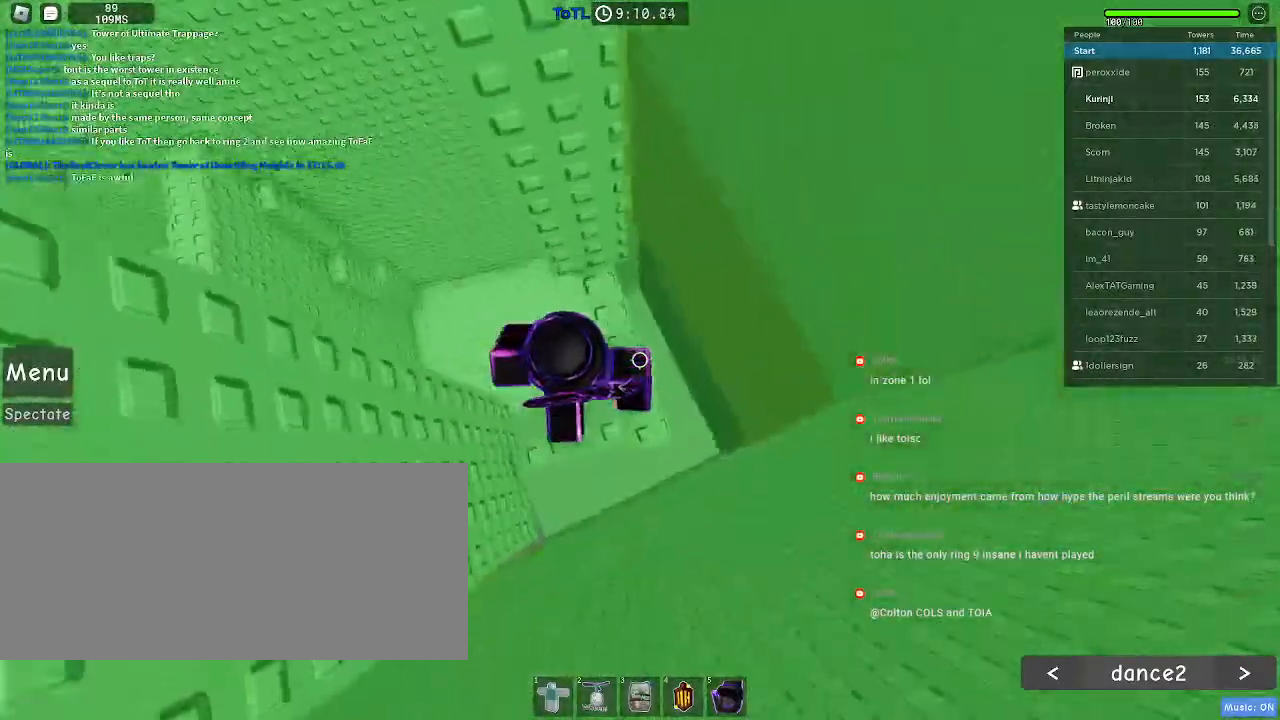
{"keys": [], "mouse": [], "events": [[400, "w", "up"]]}
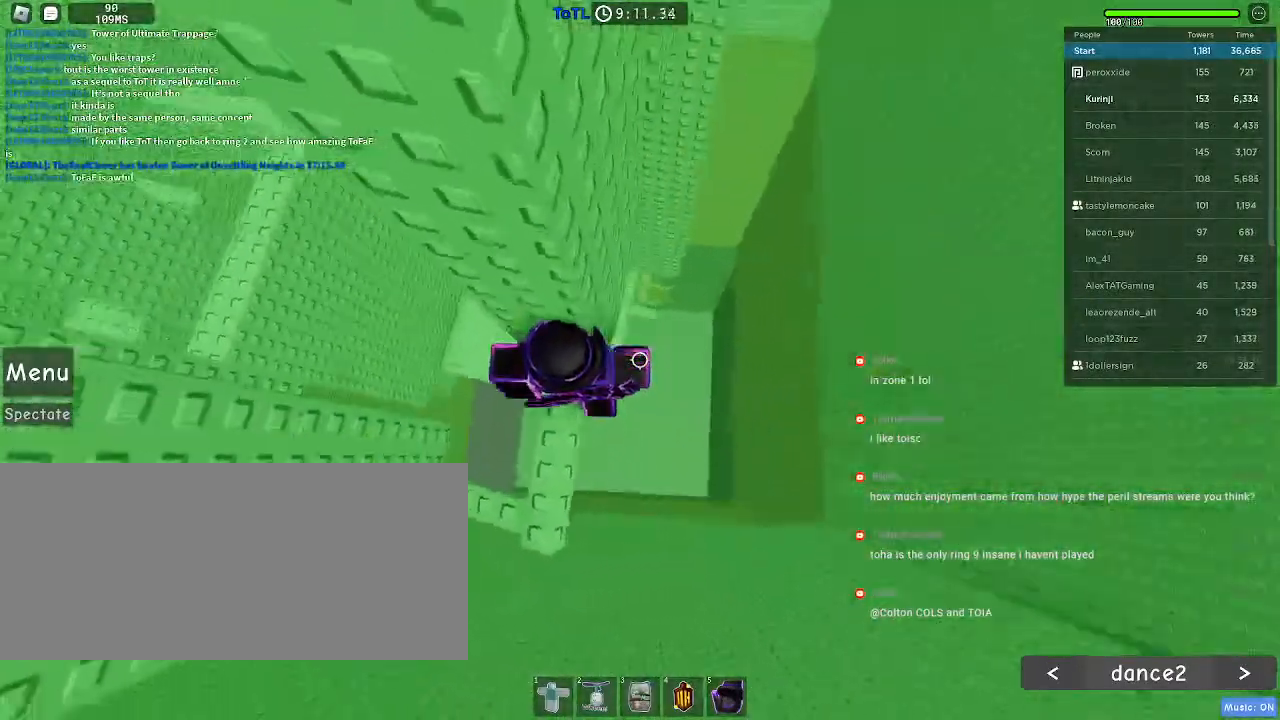
{"keys": ["d"], "mouse": [], "events": [[34, "d", "down"], [150, "space", "down"], [234, "space", "up"]]}
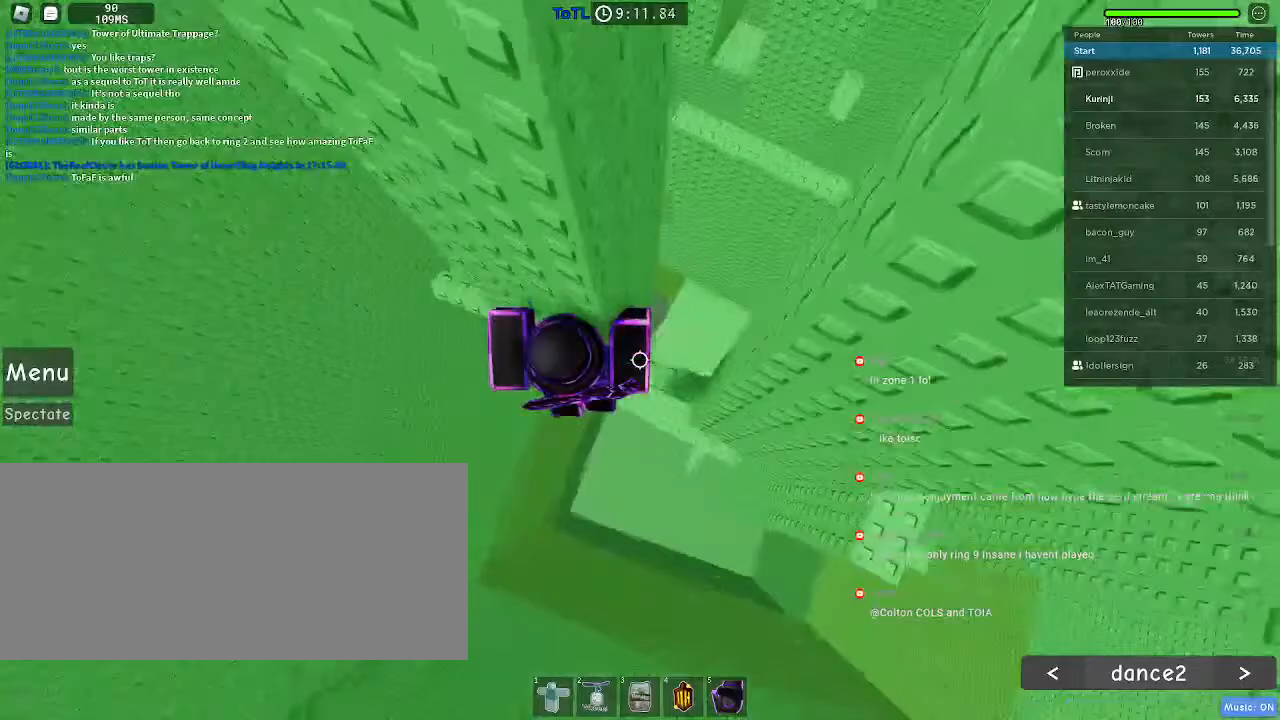
{"keys": [], "mouse": [], "events": [[150, "w", "down"], [267, "d", "up"], [267, "w", "up"]]}
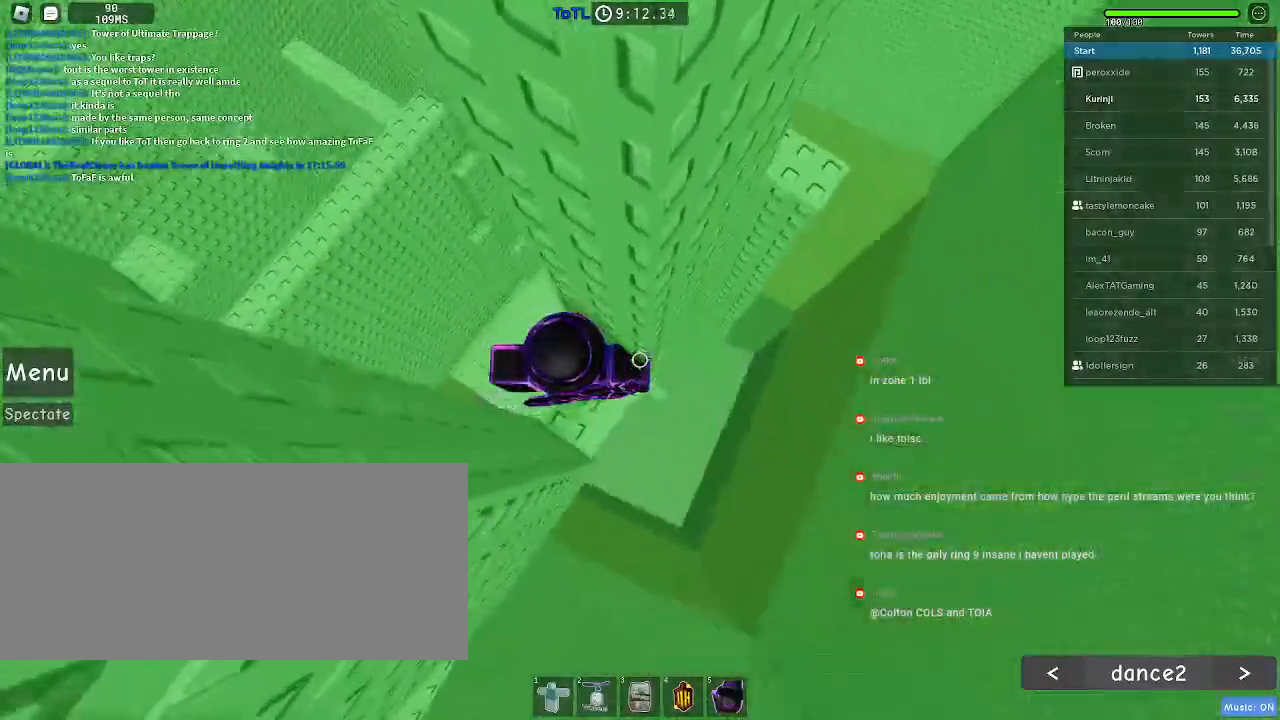
{"keys": ["d"], "mouse": [], "events": [[150, "d", "down"], [334, "space", "down"], [417, "space", "up"]]}
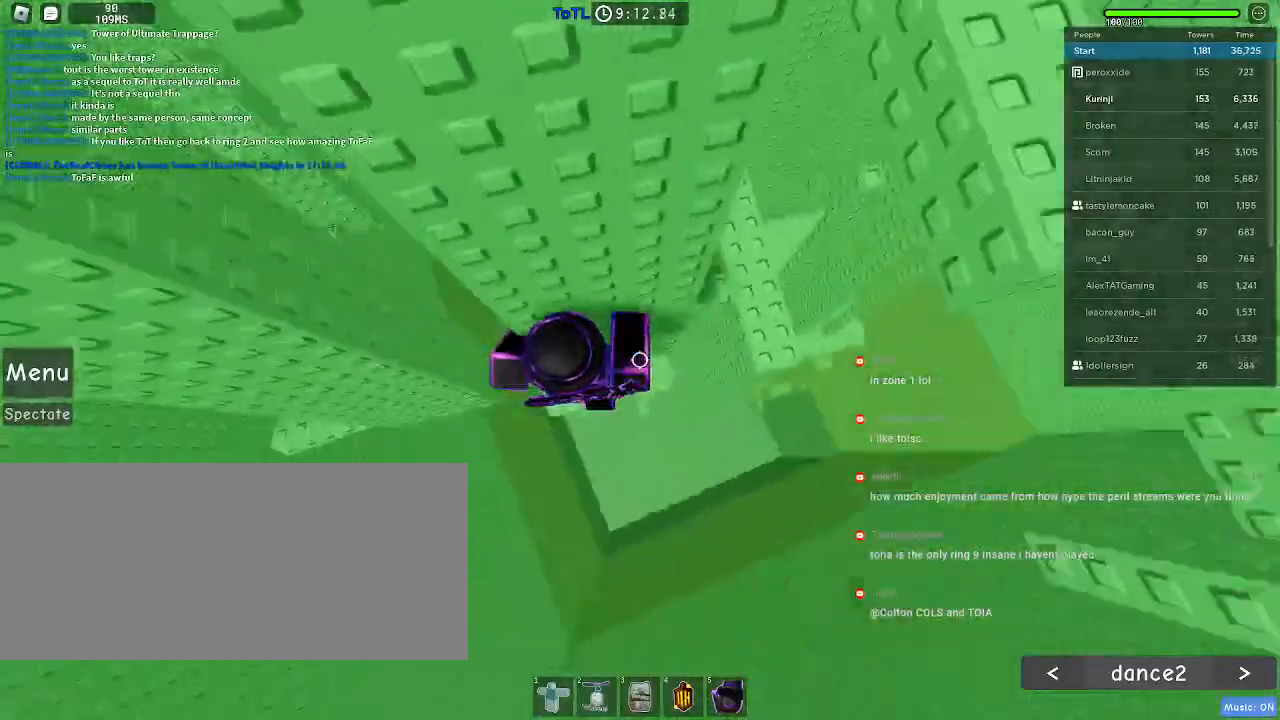
{"keys": ["d", "w"], "mouse": [], "events": [[384, "w", "down"]]}
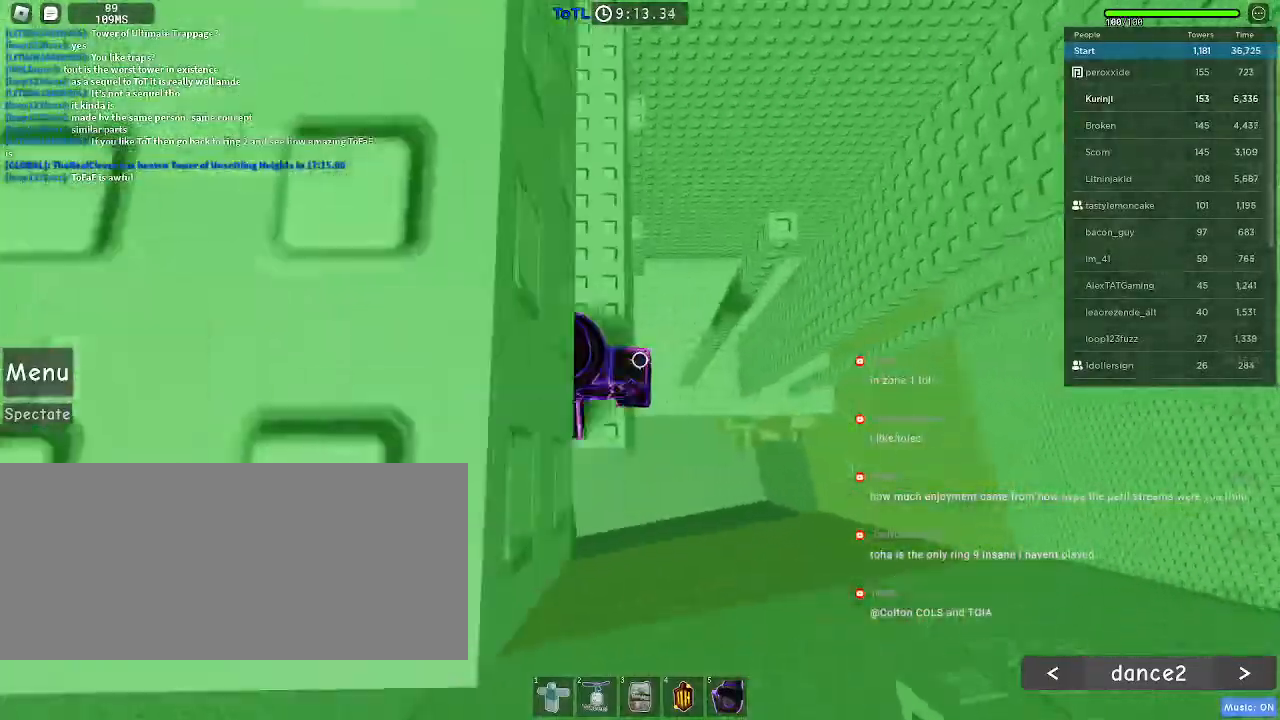
{"keys": ["d"], "mouse": [], "events": [[17, "d", "up"], [50, "f", "down"], [184, "f", "up"], [250, "d", "down"], [300, "w", "up"], [334, "space", "down"], [450, "space", "up"]]}
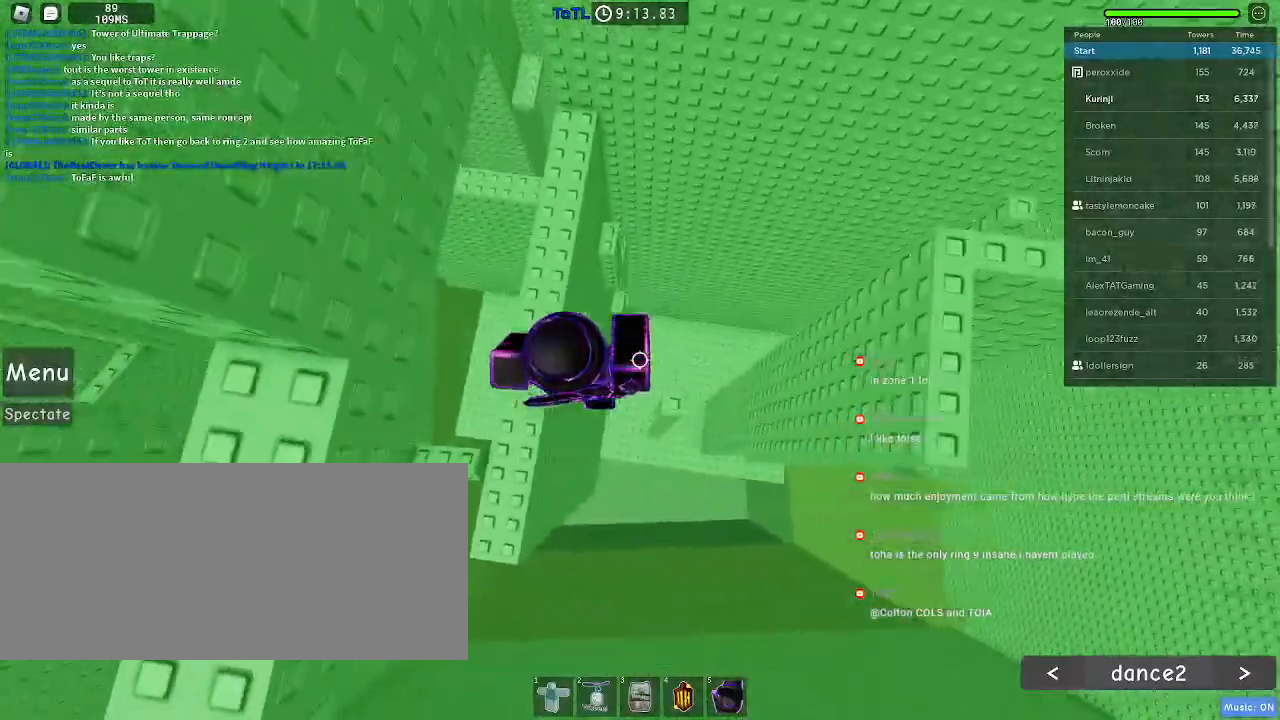
{"keys": ["d"], "mouse": [], "events": [[67, "d", "up"], [400, "d", "down"]]}
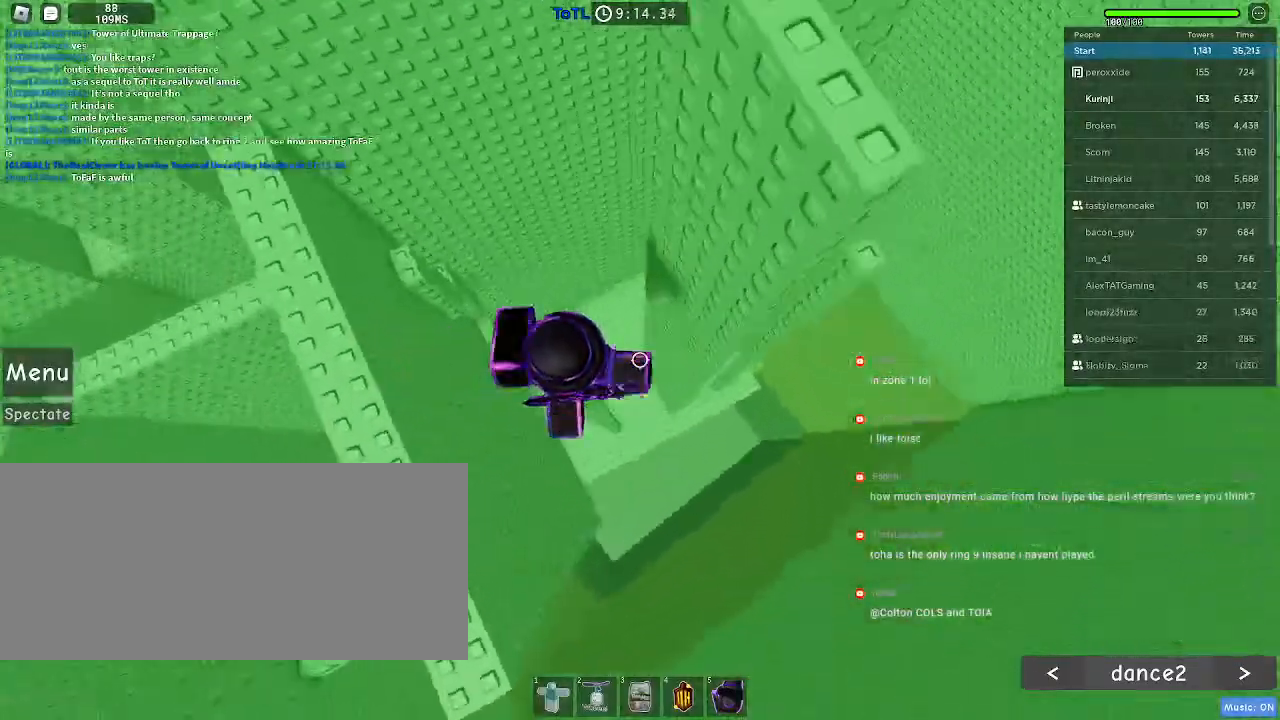
{"keys": ["d"], "mouse": [], "events": [[117, "space", "down"], [200, "mouse_left", "down"], [267, "mouse_left", "up"], [384, "space", "up"]]}
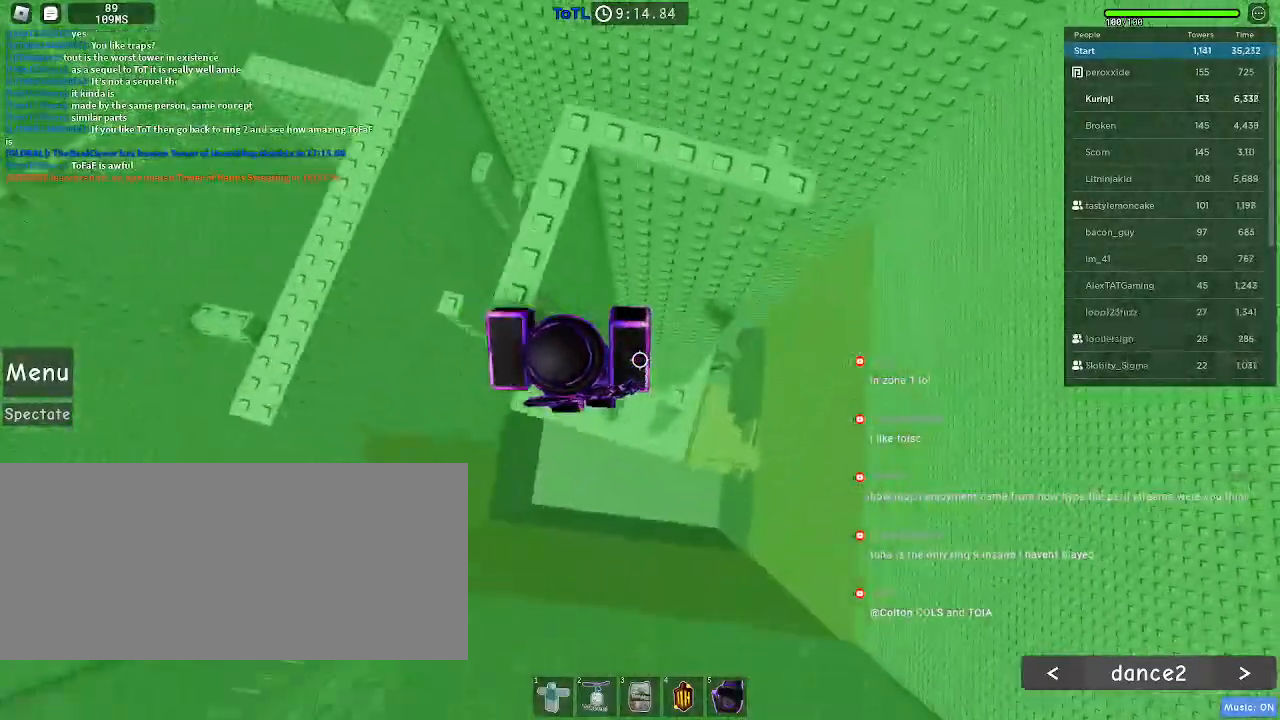
{"keys": ["d", "space"], "mouse": [], "events": [[334, "space", "down"]]}
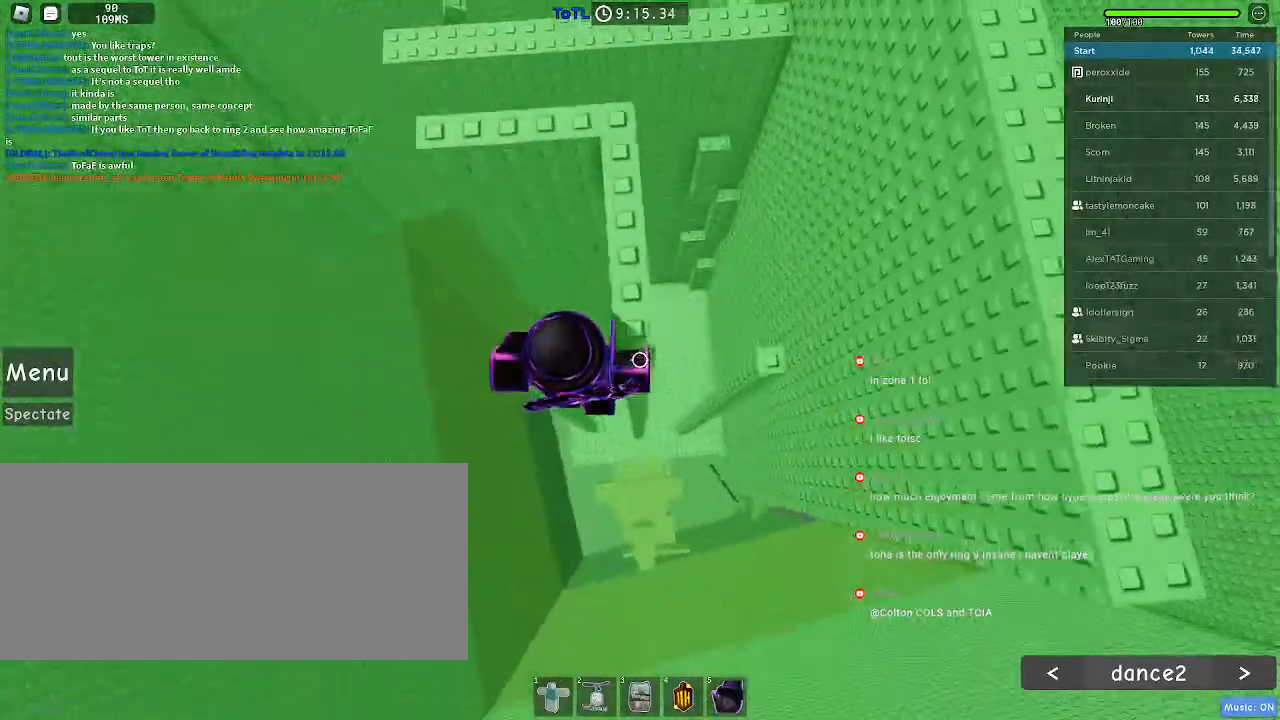
{"keys": ["a", "space", "w"], "mouse": [], "events": [[367, "w", "down"], [450, "d", "up"], [467, "a", "down"]]}
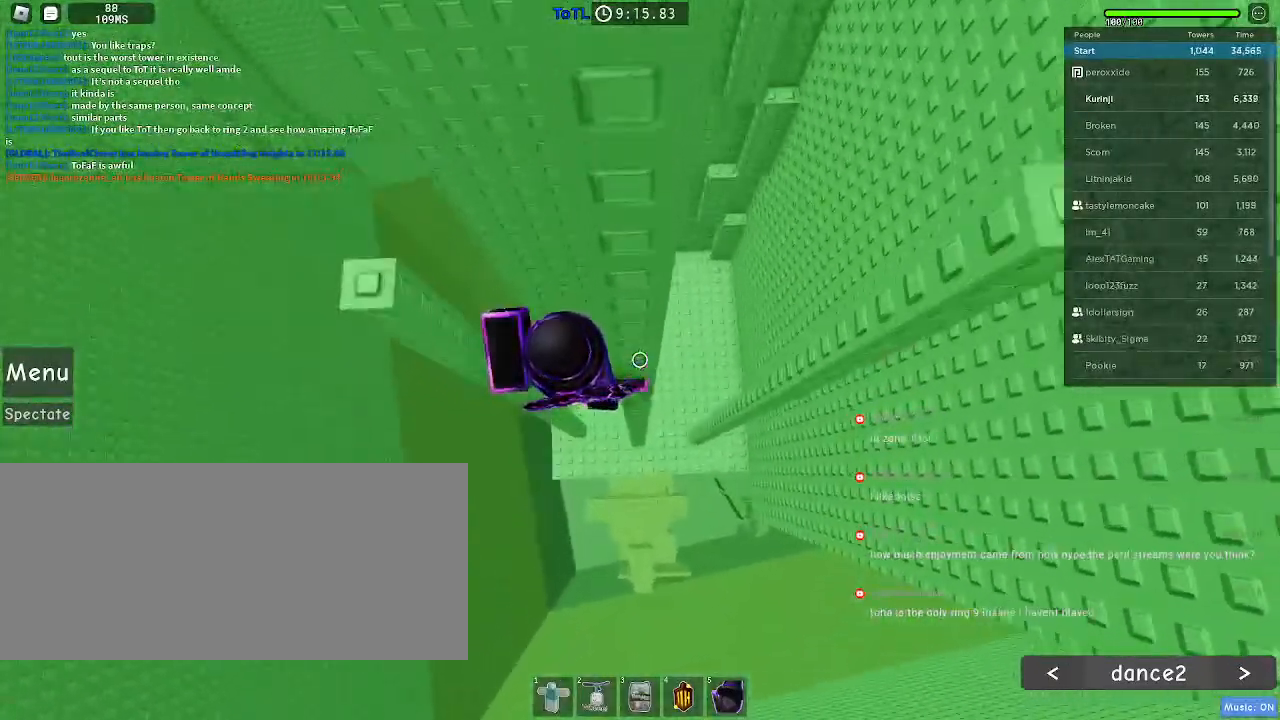
{"keys": [], "mouse": [], "events": [[84, "space", "up"], [100, "a", "up"], [417, "w", "up"]]}
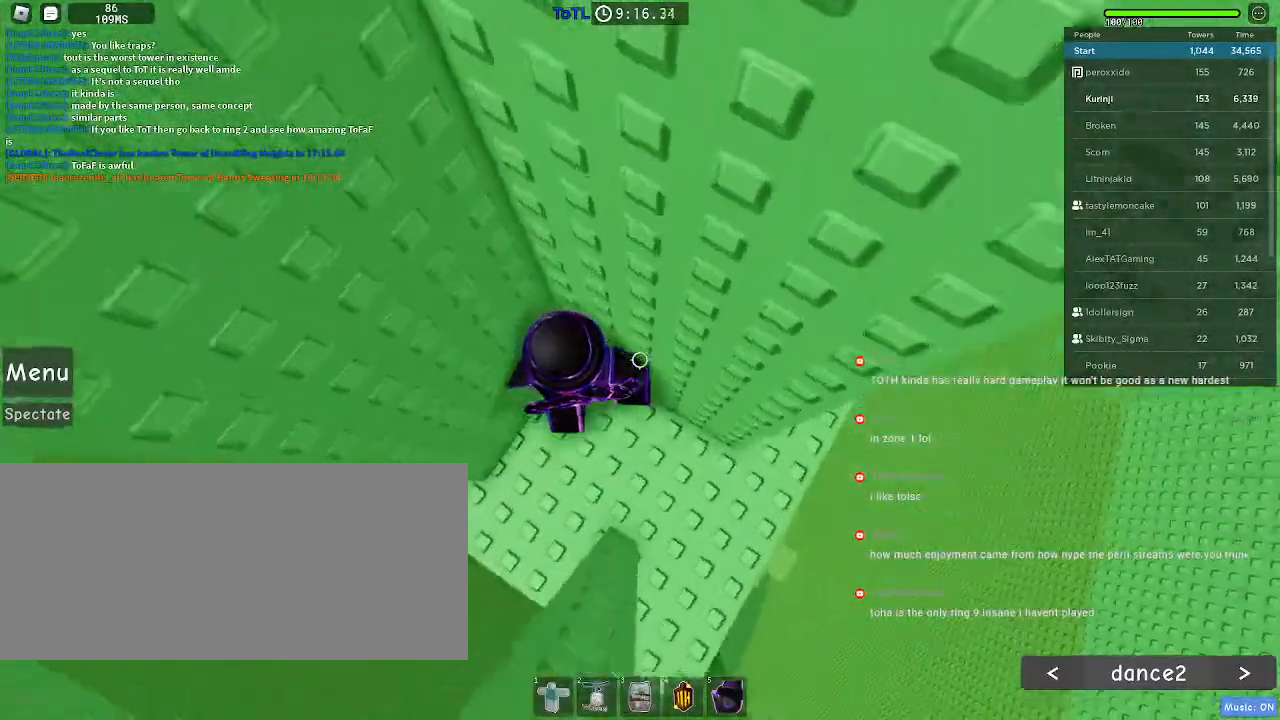
{"keys": ["d", "w"], "mouse": [], "events": [[17, "d", "down"], [467, "w", "down"]]}
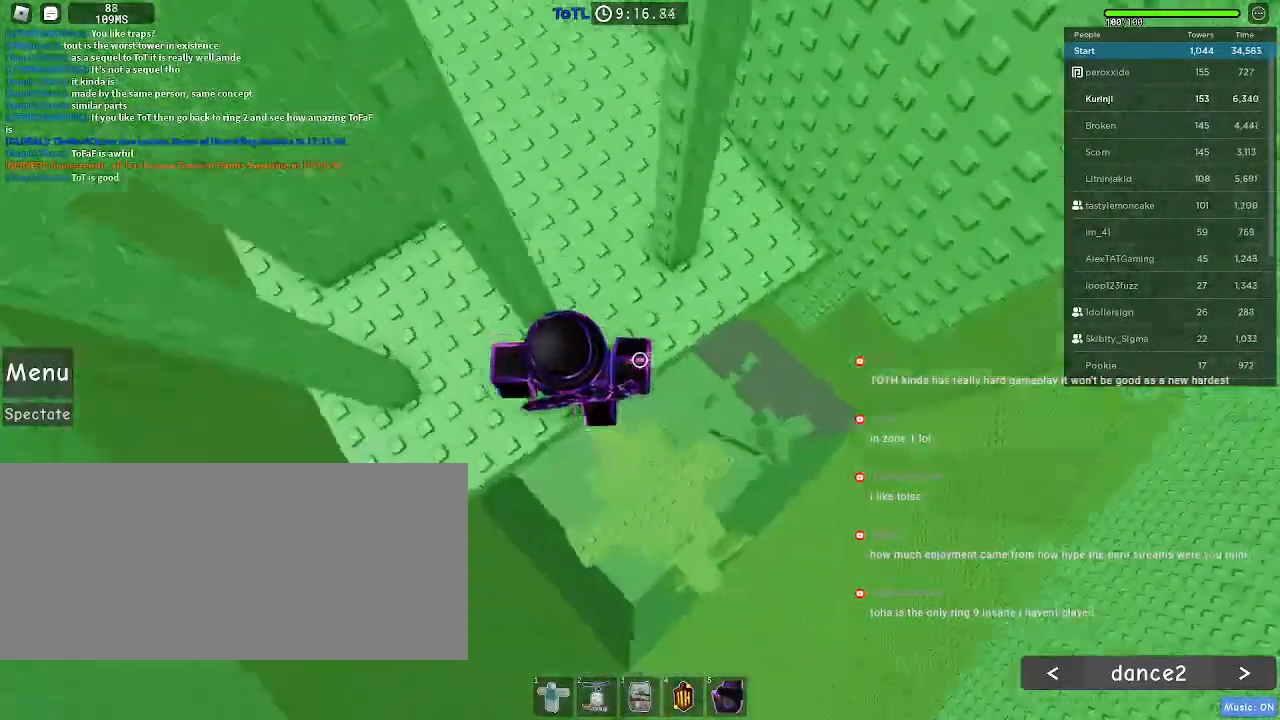
{"keys": ["d", "w"], "mouse": [], "events": [[234, "w", "up"], [500, "w", "down"]]}
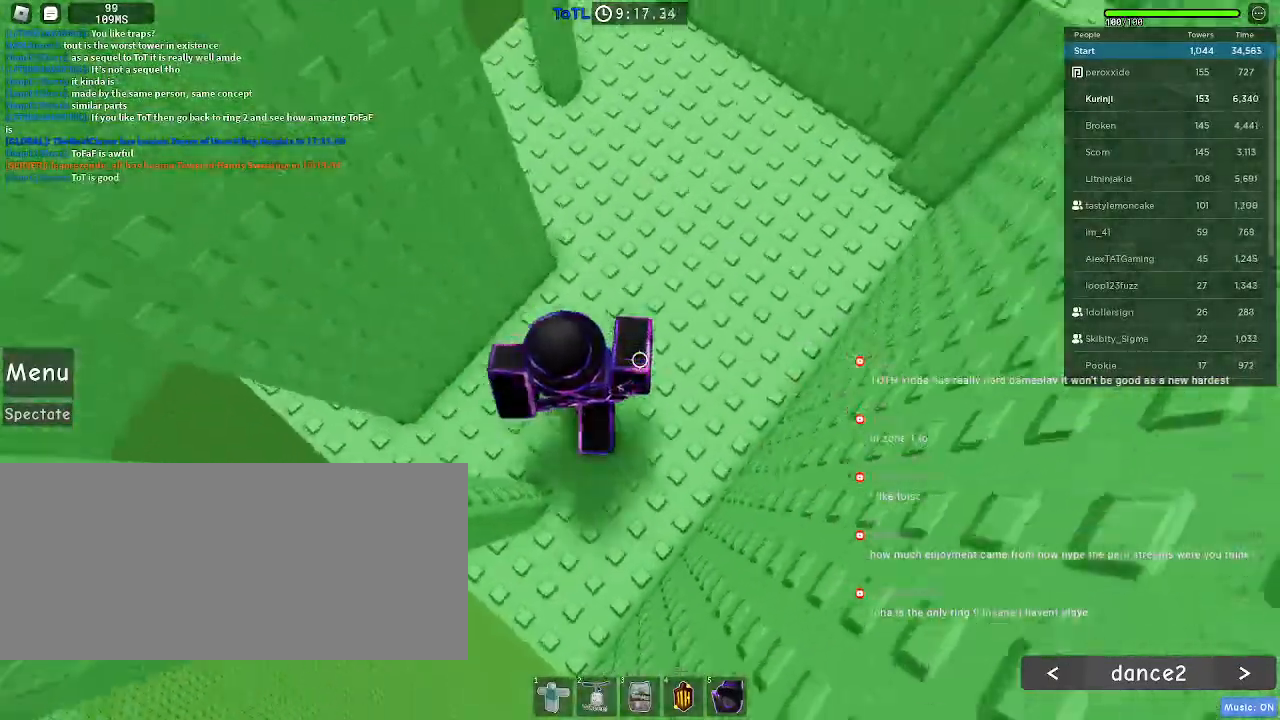
{"keys": ["space", "w"], "mouse": [], "events": [[184, "d", "up"], [500, "space", "down"]]}
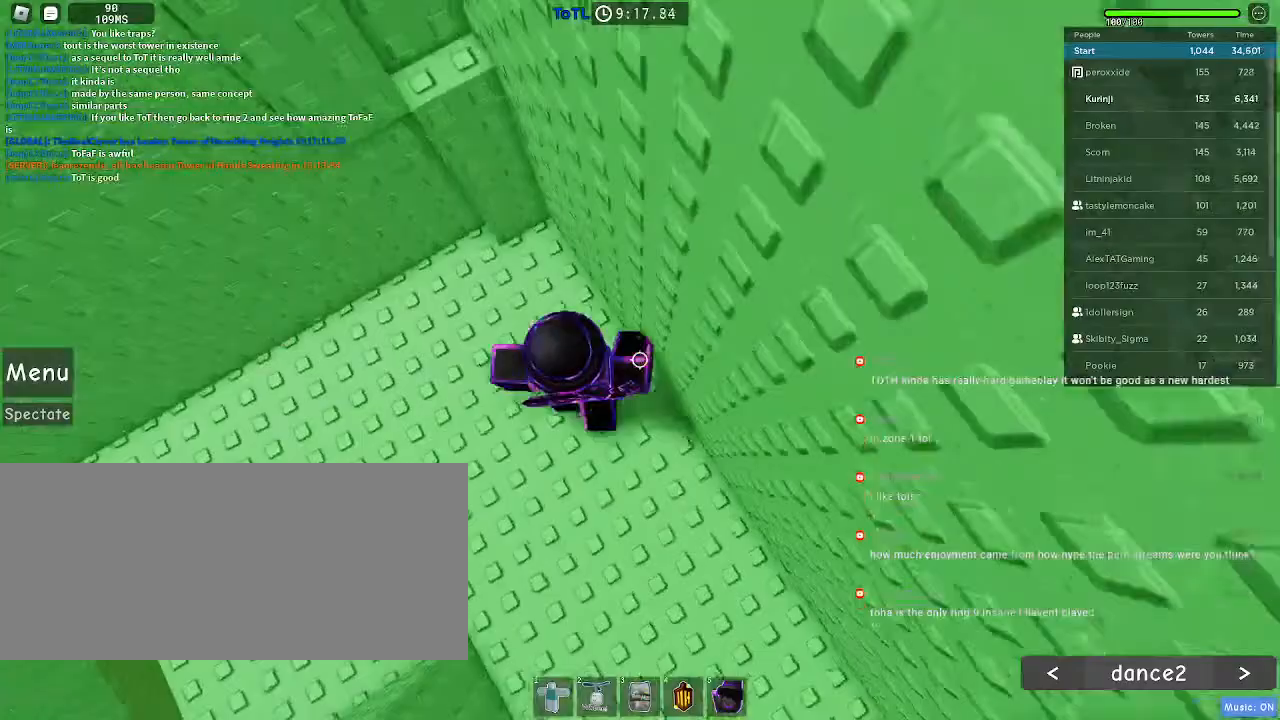
{"keys": ["d"], "mouse": [], "events": [[84, "space", "up"], [400, "d", "down"], [484, "w", "up"]]}
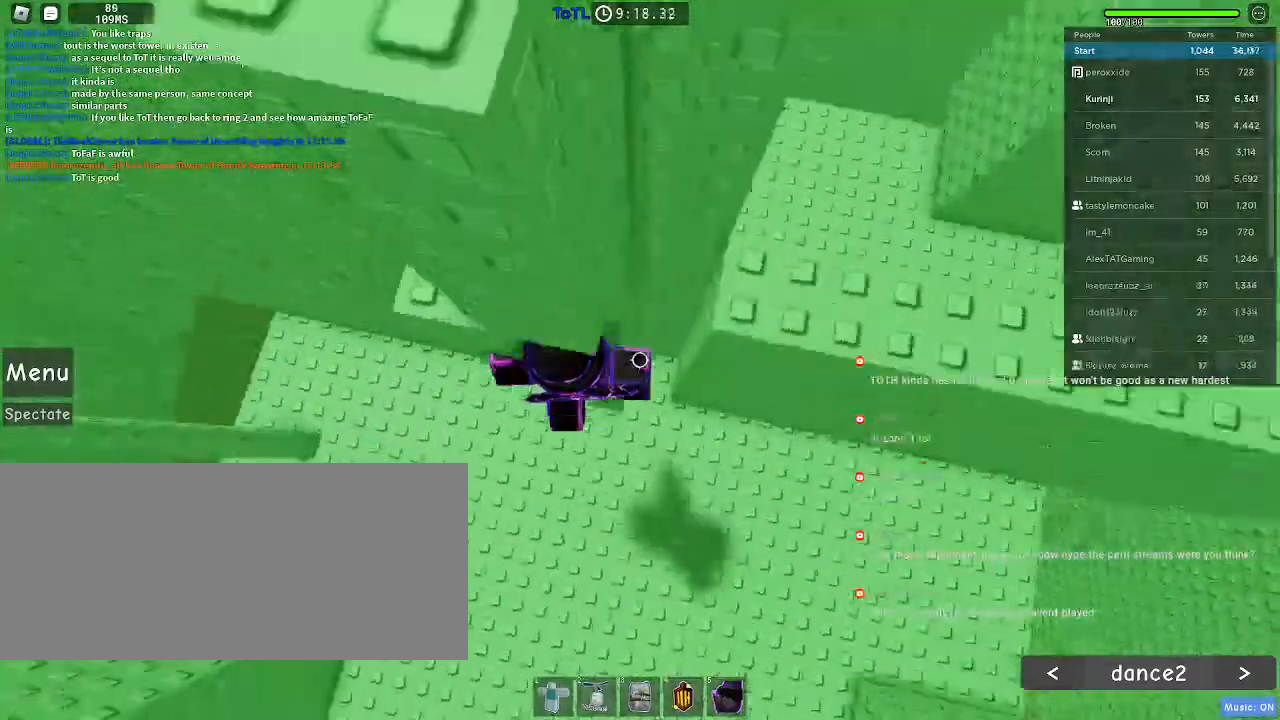
{"keys": ["a", "w"], "mouse": []}
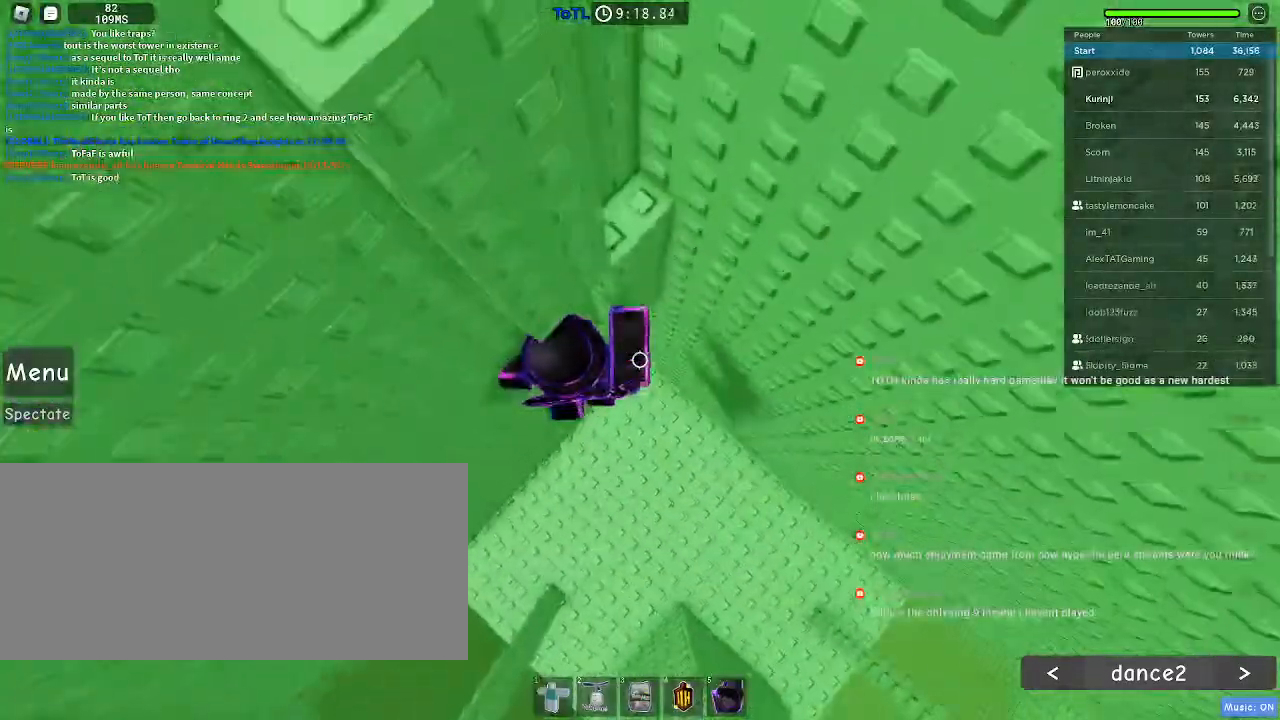
{"keys": ["d", "w"], "mouse": []}
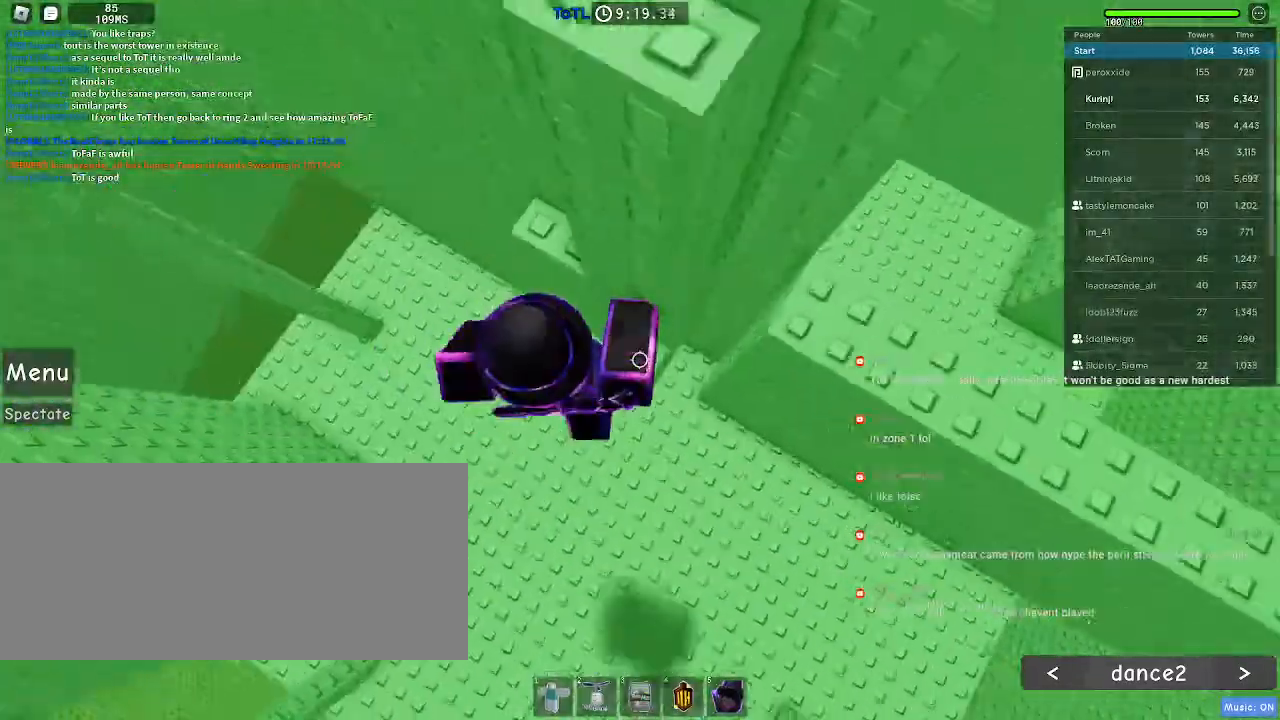
{"keys": [], "mouse": [], "events": [[67, "d", "up"], [117, "w", "up"], [184, "d", "down"], [234, "w", "down"], [367, "w", "up"], [400, "d", "up"]]}
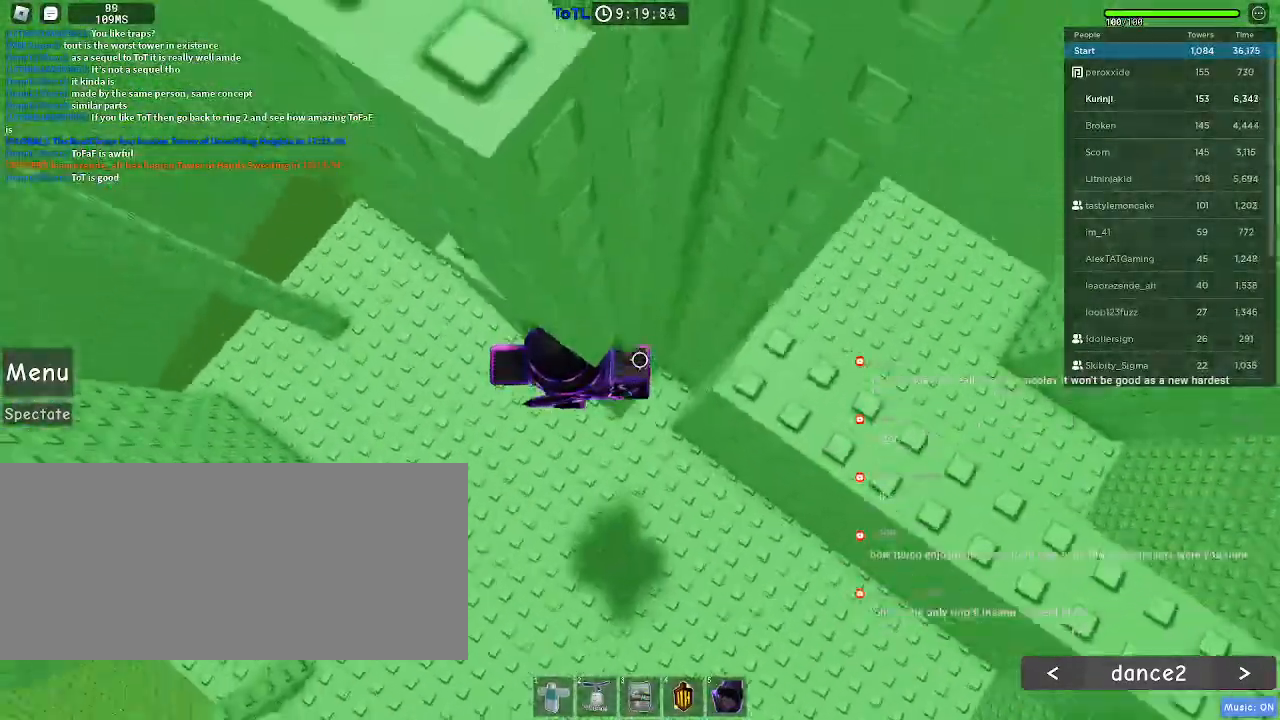
{"keys": [], "mouse": []}